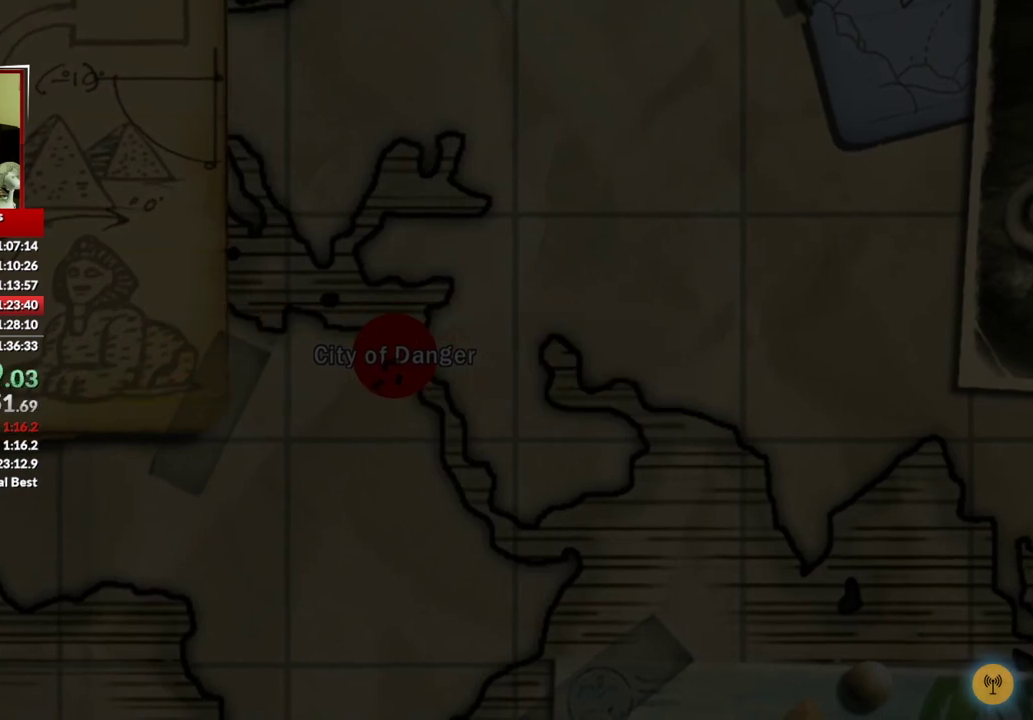
Gameplay with a controller (Xbox layout); each line is a JSON object with the inputs held at the frame after it. "events" lists button and stick changes between this image and that frame as [ms after this image, input, new state], when the widget could be followed in between.
{"buttons": ["A"], "left_stick": "center", "right_stick": "center", "events": [[50, "A", "down"], [100, "A", "up"], [467, "A", "down"]]}
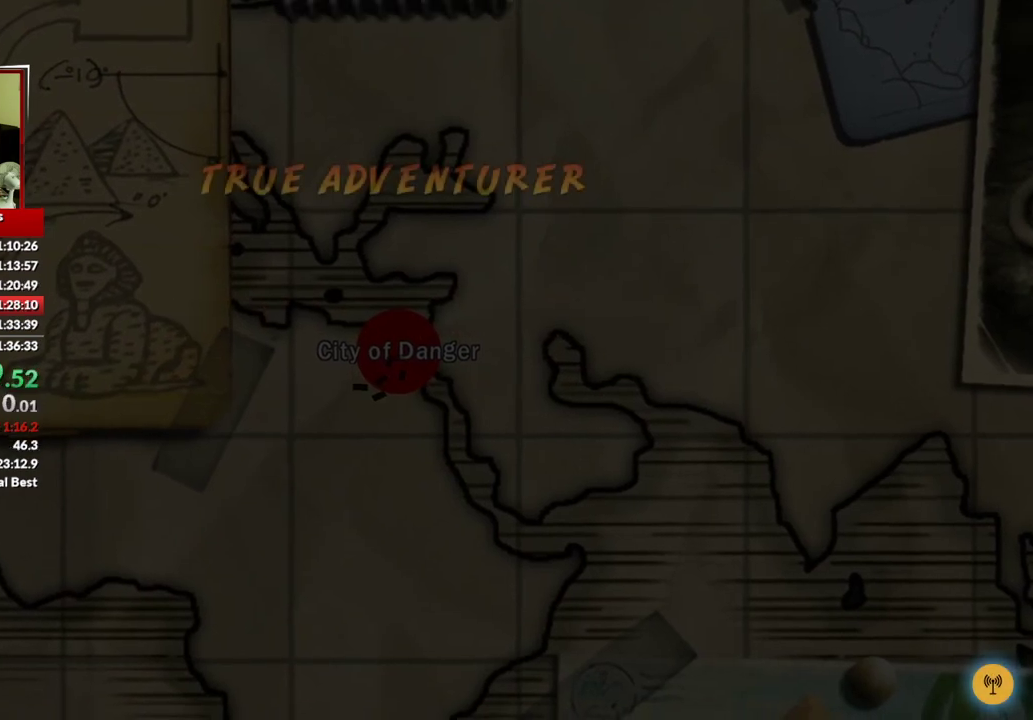
{"buttons": [], "left_stick": "center", "right_stick": "center", "events": [[50, "A", "up"], [250, "A", "down"], [300, "A", "up"], [383, "A", "down"], [450, "A", "up"]]}
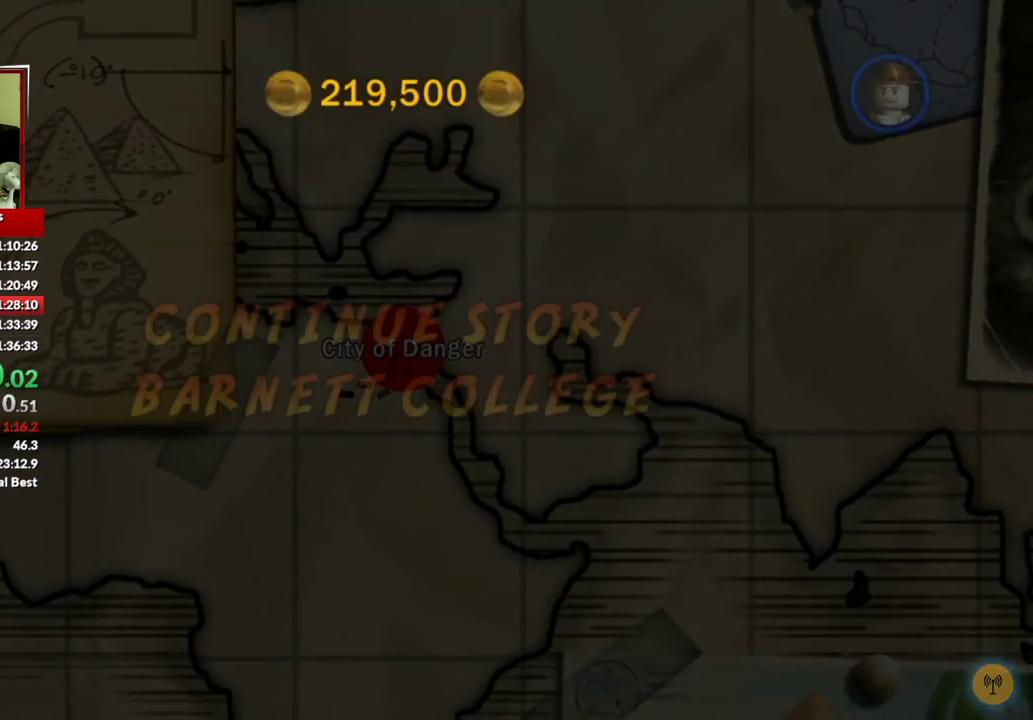
{"buttons": ["A"], "left_stick": "center", "right_stick": "center", "events": [[17, "A", "down"], [183, "A", "up"], [500, "A", "down"]]}
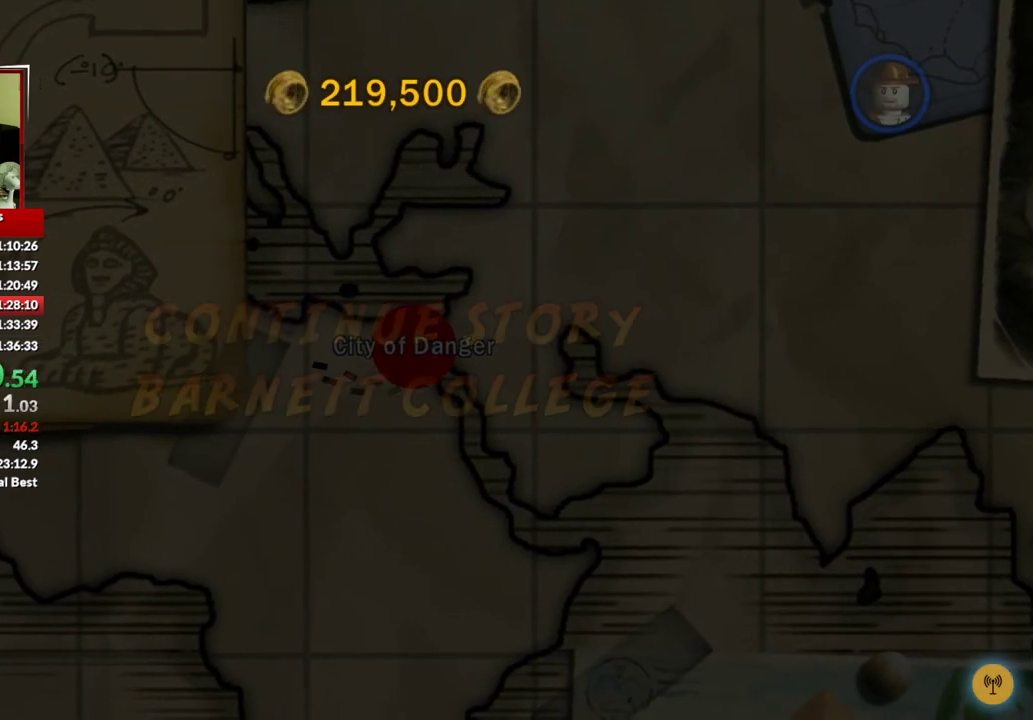
{"buttons": [], "left_stick": "center", "right_stick": "center", "events": [[67, "A", "up"]]}